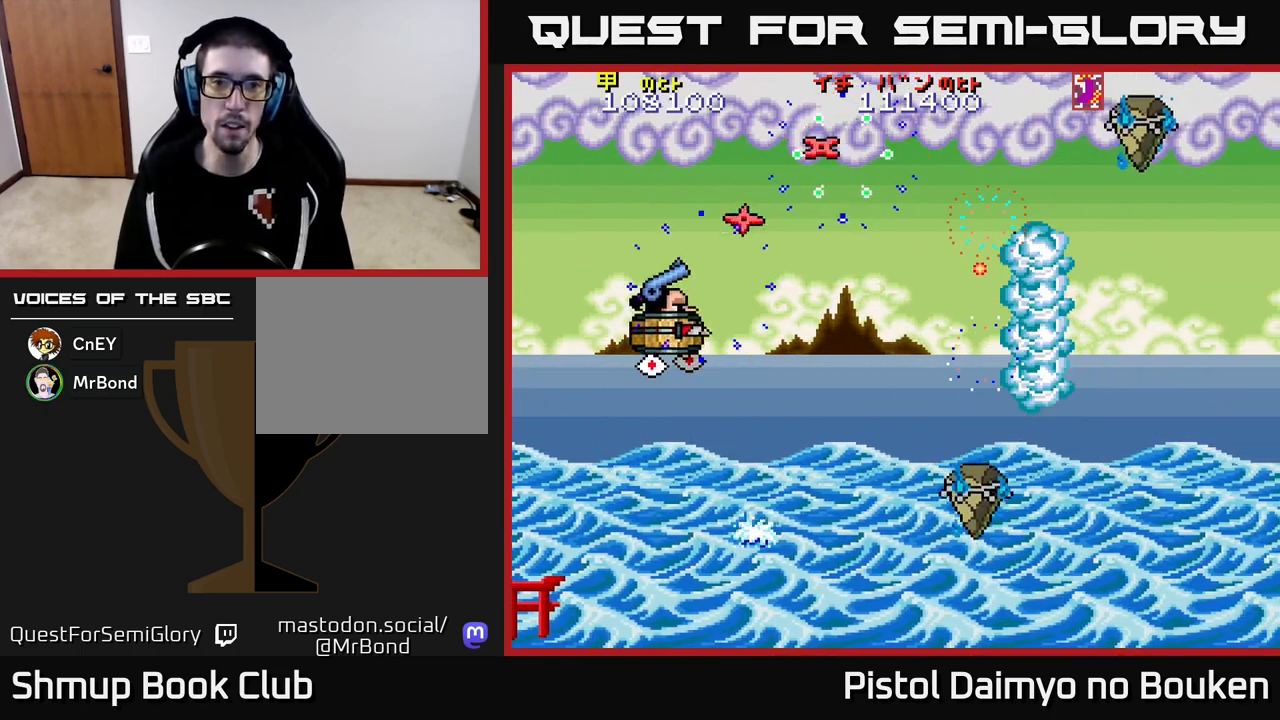
Gameplay with a controller (Xbox layout); each line is a JSON object with the inputs held at the frame after it. "events" lists button and stick changes between this image and that frame as [ms after this image, input, new state], when the widget could be followed in between. Not read: right_stick.
{"buttons": ["A", "DPAD_DOWN", "DPAD_RIGHT"], "left_stick": "center", "events": []}
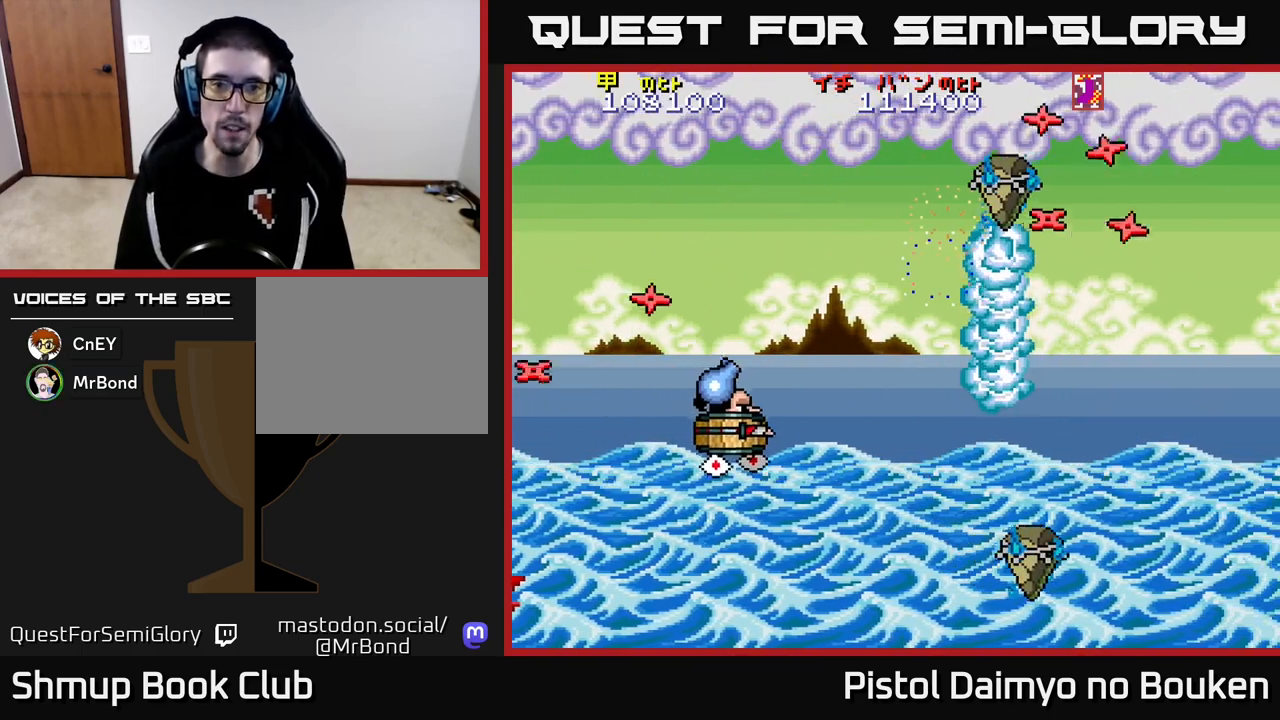
{"buttons": ["DPAD_LEFT"], "left_stick": "center", "events": [[217, "DPAD_DOWN", "up"], [383, "A", "up"], [417, "DPAD_RIGHT", "up"], [433, "DPAD_UP", "down"], [450, "DPAD_LEFT", "down"], [467, "DPAD_UP", "up"]]}
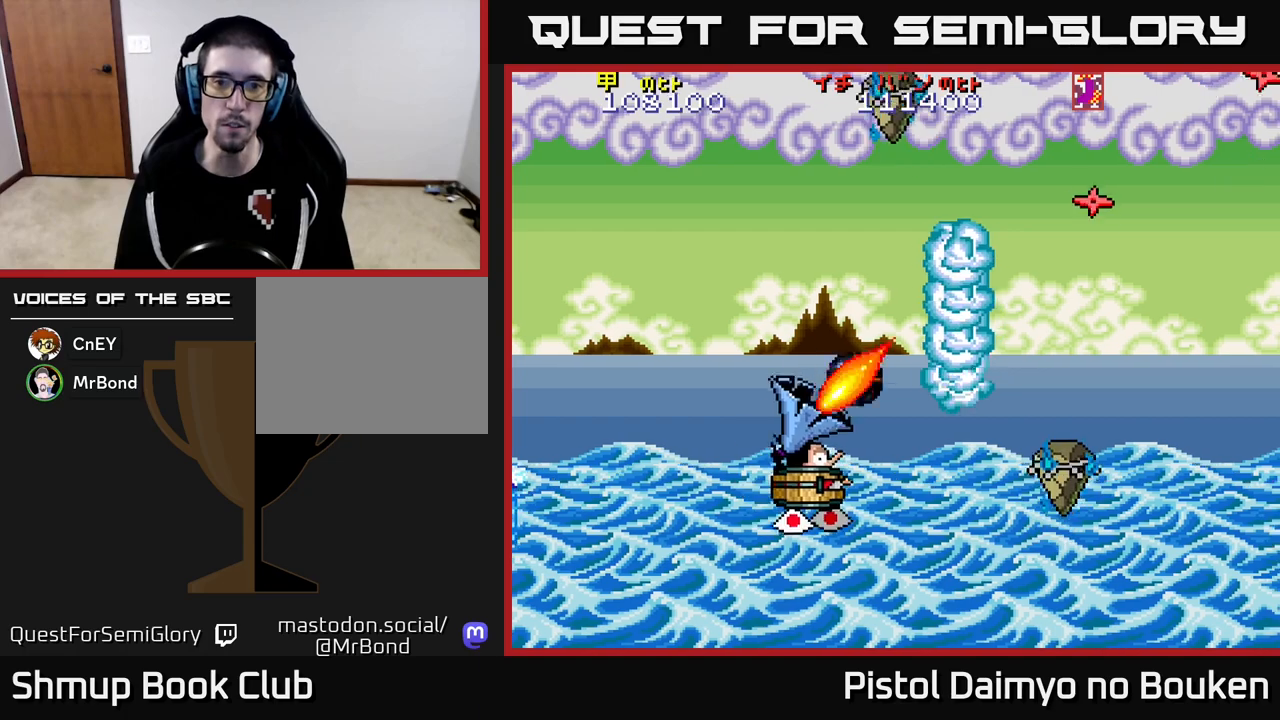
{"buttons": ["A", "DPAD_UP", "DPAD_LEFT"], "left_stick": "center", "events": [[33, "DPAD_UP", "down"], [83, "A", "down"]]}
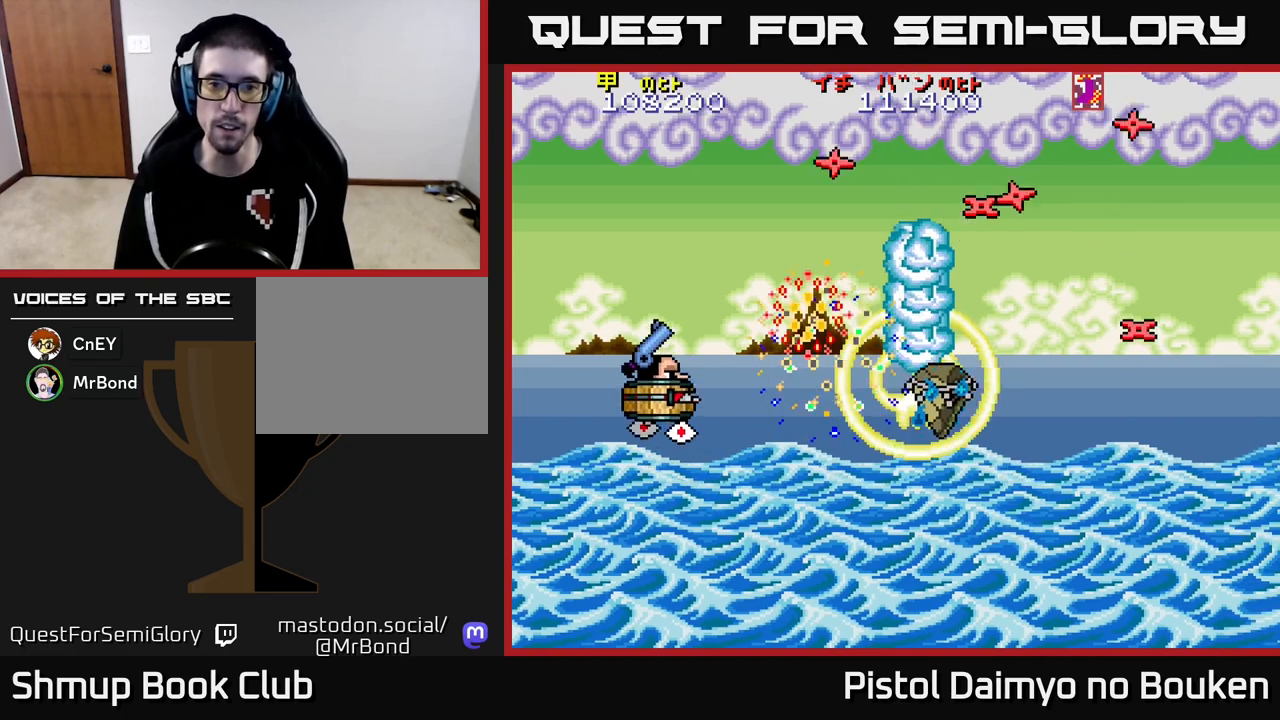
{"buttons": ["A", "DPAD_DOWN", "DPAD_RIGHT"], "left_stick": "center", "events": [[50, "DPAD_UP", "up"], [150, "DPAD_LEFT", "up"], [167, "DPAD_DOWN", "down"], [217, "DPAD_RIGHT", "down"]]}
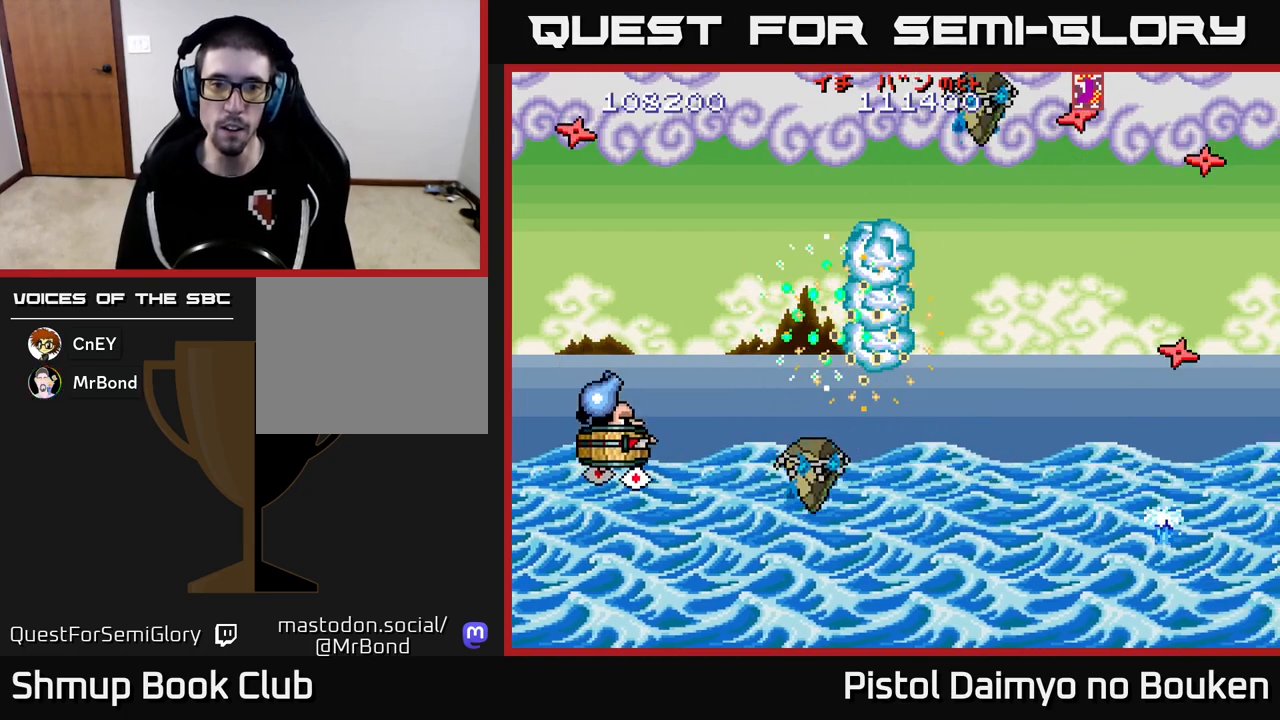
{"buttons": ["A", "DPAD_UP"], "left_stick": "center", "events": [[133, "DPAD_DOWN", "up"], [167, "A", "up"], [233, "DPAD_RIGHT", "up"], [233, "DPAD_UP", "down"], [267, "DPAD_LEFT", "down"], [300, "A", "down"], [483, "DPAD_LEFT", "up"]]}
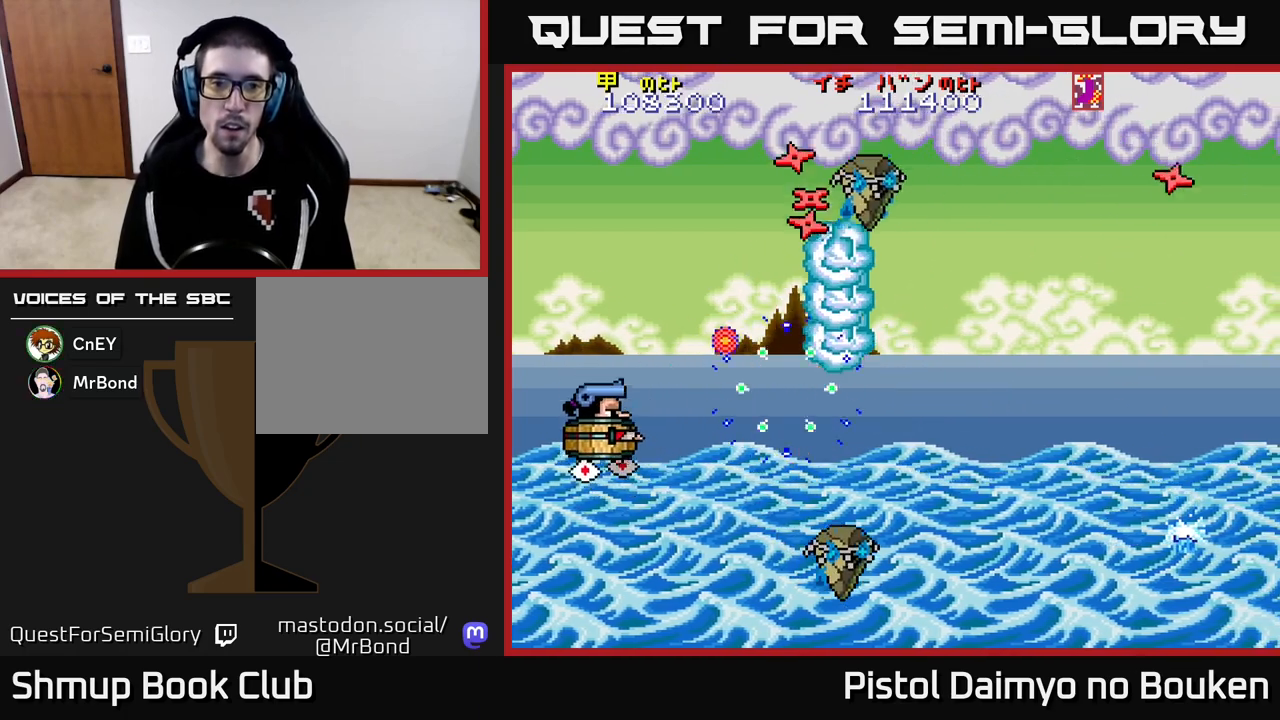
{"buttons": ["A", "DPAD_RIGHT"], "left_stick": "center", "events": [[183, "DPAD_UP", "up"], [283, "DPAD_DOWN", "down"], [283, "DPAD_RIGHT", "down"], [483, "DPAD_DOWN", "up"]]}
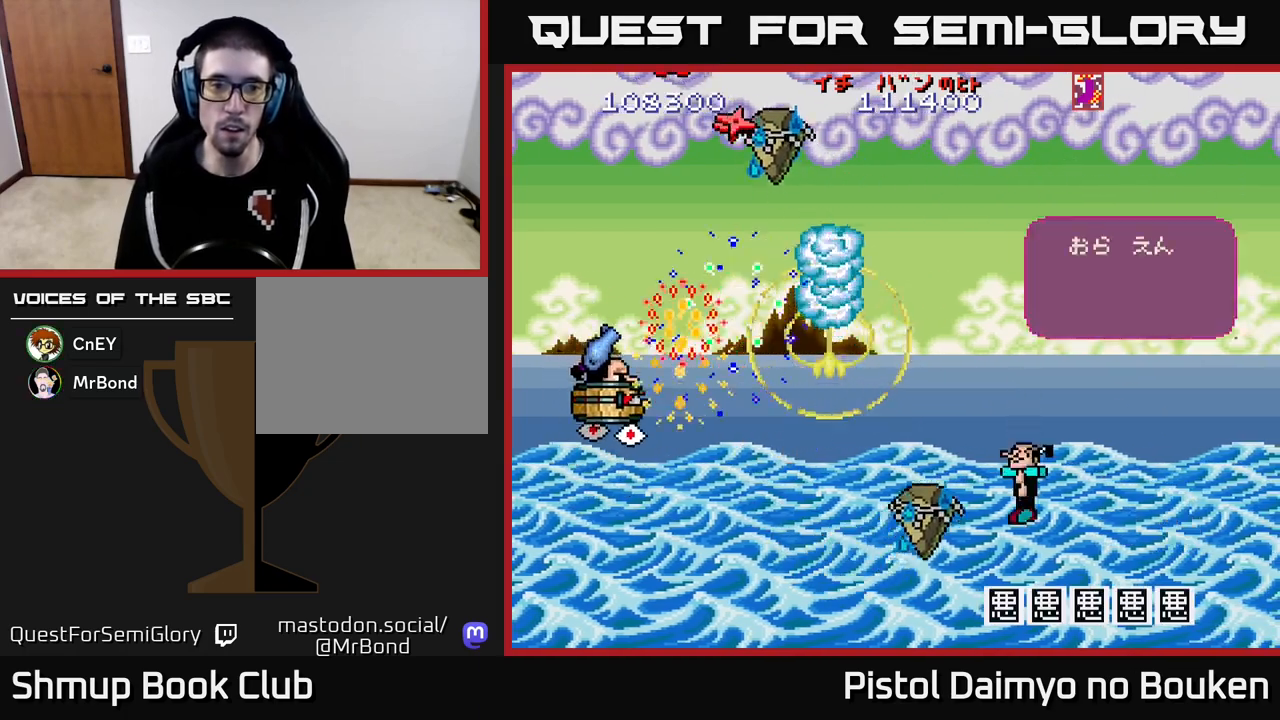
{"buttons": [], "left_stick": "center", "events": [[367, "DPAD_RIGHT", "up"], [433, "A", "up"]]}
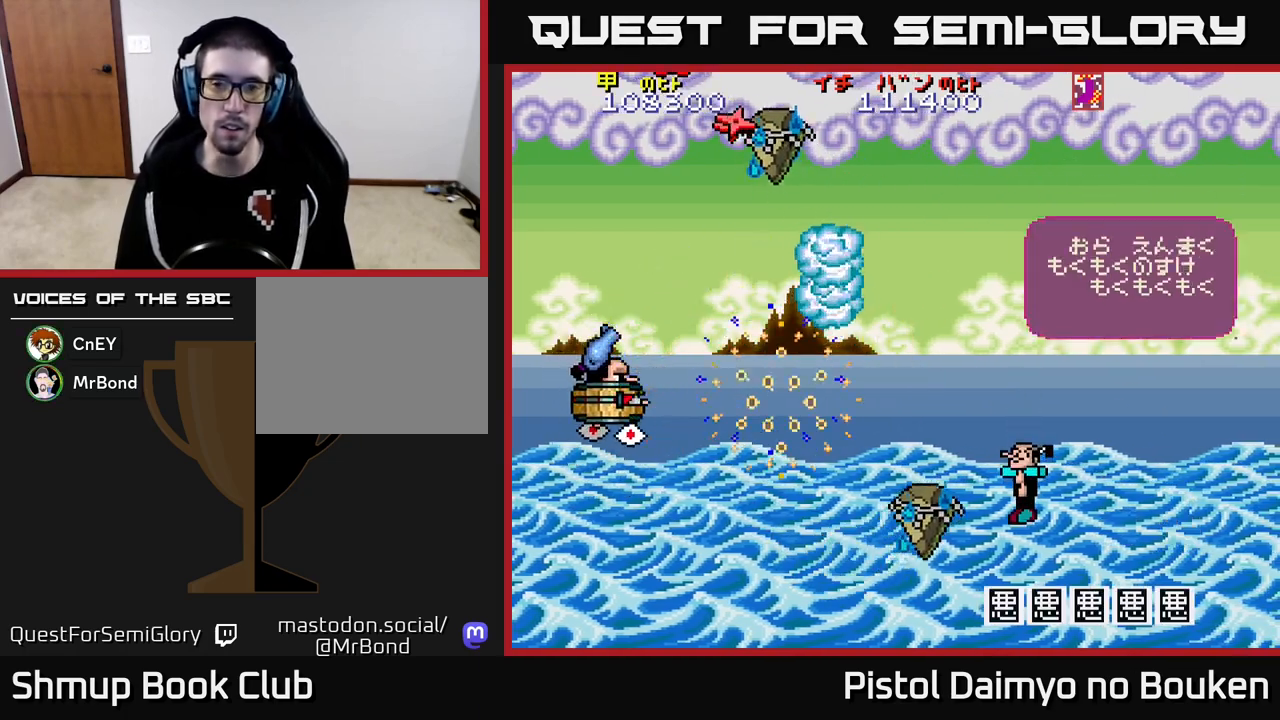
{"buttons": ["DPAD_RIGHT"], "left_stick": "center", "events": [[17, "A", "down"], [117, "A", "up"], [183, "A", "down"], [200, "DPAD_RIGHT", "down"], [283, "A", "up"], [350, "A", "down"], [400, "DPAD_DOWN", "down"], [450, "DPAD_DOWN", "up"], [467, "A", "up"]]}
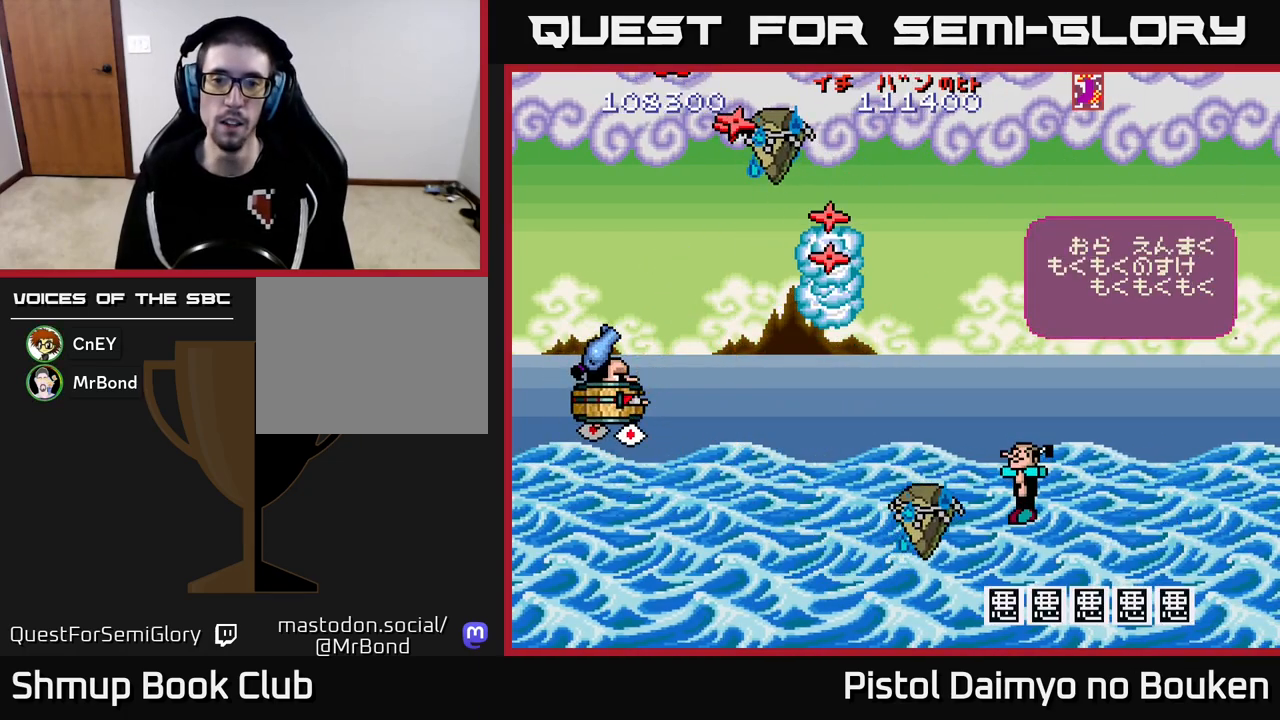
{"buttons": ["A", "DPAD_RIGHT"], "left_stick": "center", "events": [[33, "A", "down"], [167, "A", "up"], [217, "A", "down"], [333, "A", "up"], [400, "A", "down"]]}
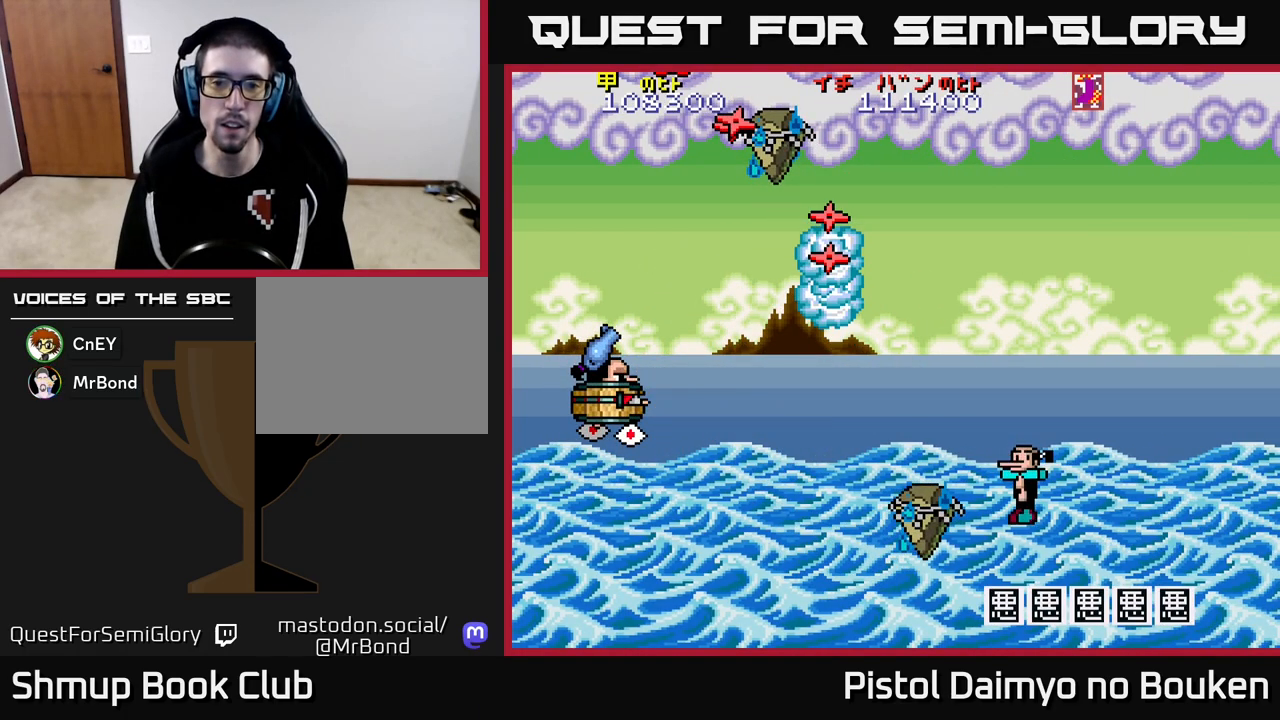
{"buttons": ["A", "DPAD_RIGHT"], "left_stick": "center", "events": [[33, "A", "up"], [83, "A", "down"], [217, "A", "up"], [283, "A", "down"]]}
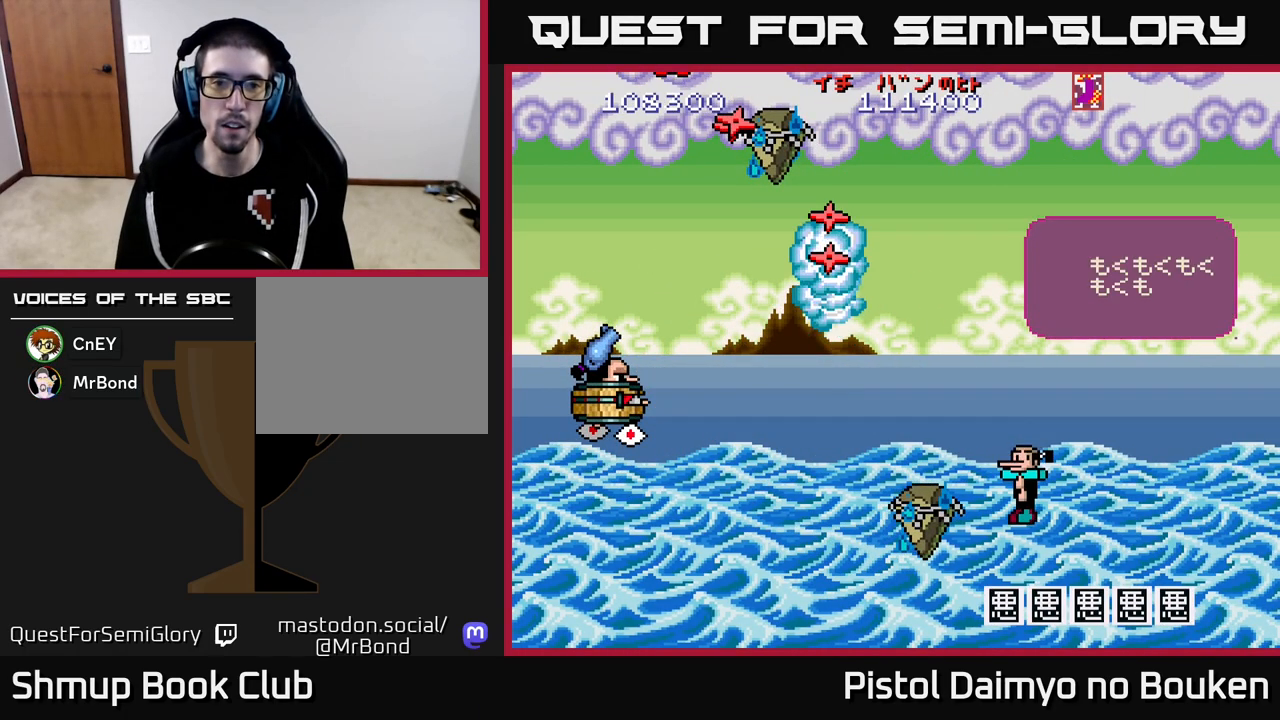
{"buttons": [], "left_stick": "center", "events": [[217, "DPAD_RIGHT", "up"], [283, "A", "up"], [350, "A", "down"], [450, "A", "up"]]}
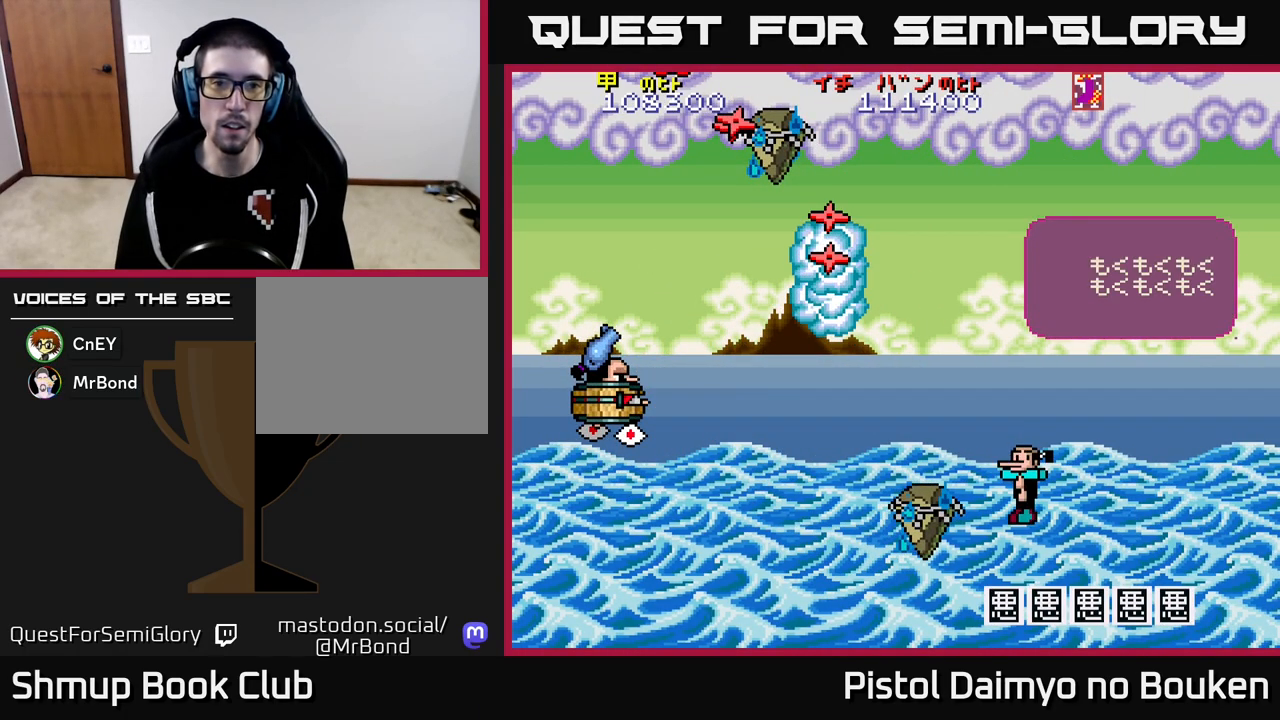
{"buttons": ["A", "DPAD_RIGHT"], "left_stick": "center", "events": [[17, "A", "down"], [17, "DPAD_RIGHT", "down"], [267, "A", "up"], [383, "A", "down"]]}
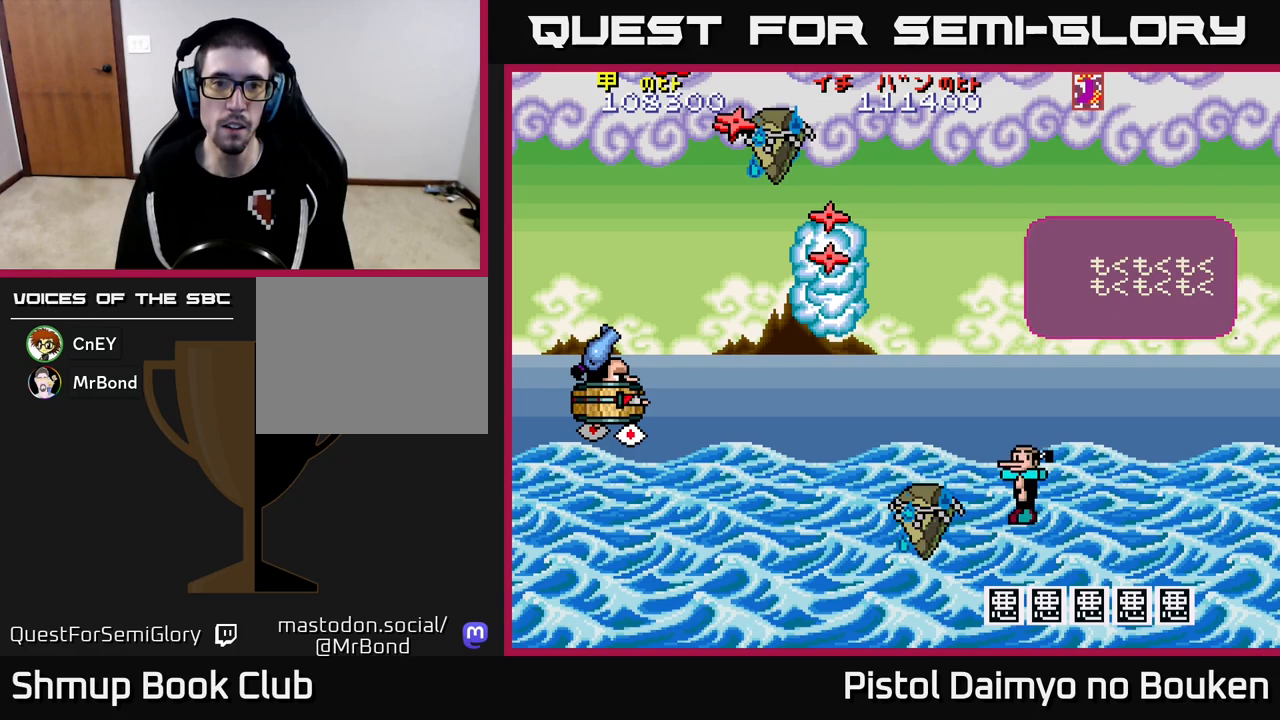
{"buttons": ["DPAD_DOWN", "DPAD_RIGHT"], "left_stick": "center", "events": [[150, "A", "up"], [200, "A", "down"], [333, "A", "up"], [400, "A", "down"], [500, "A", "up"], [500, "DPAD_DOWN", "down"]]}
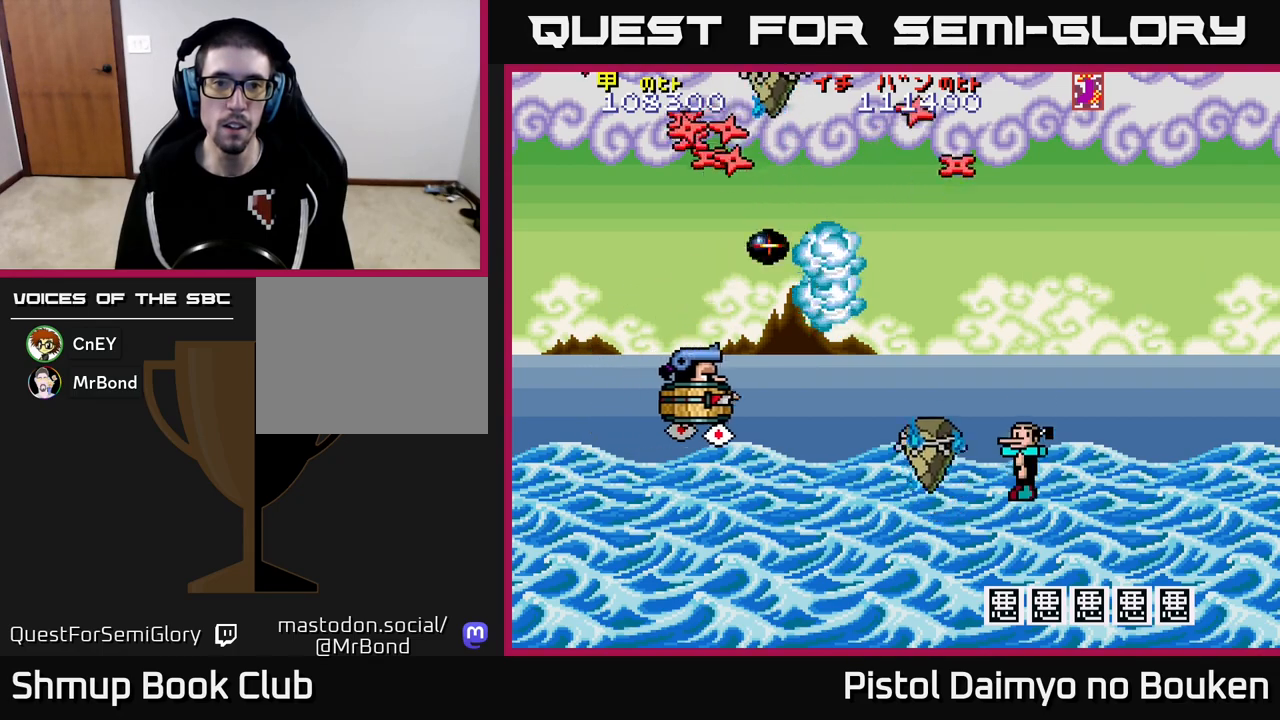
{"buttons": ["A"], "left_stick": "center", "events": [[33, "DPAD_RIGHT", "up"], [100, "A", "down"], [283, "DPAD_DOWN", "up"], [317, "DPAD_LEFT", "down"], [500, "DPAD_LEFT", "up"]]}
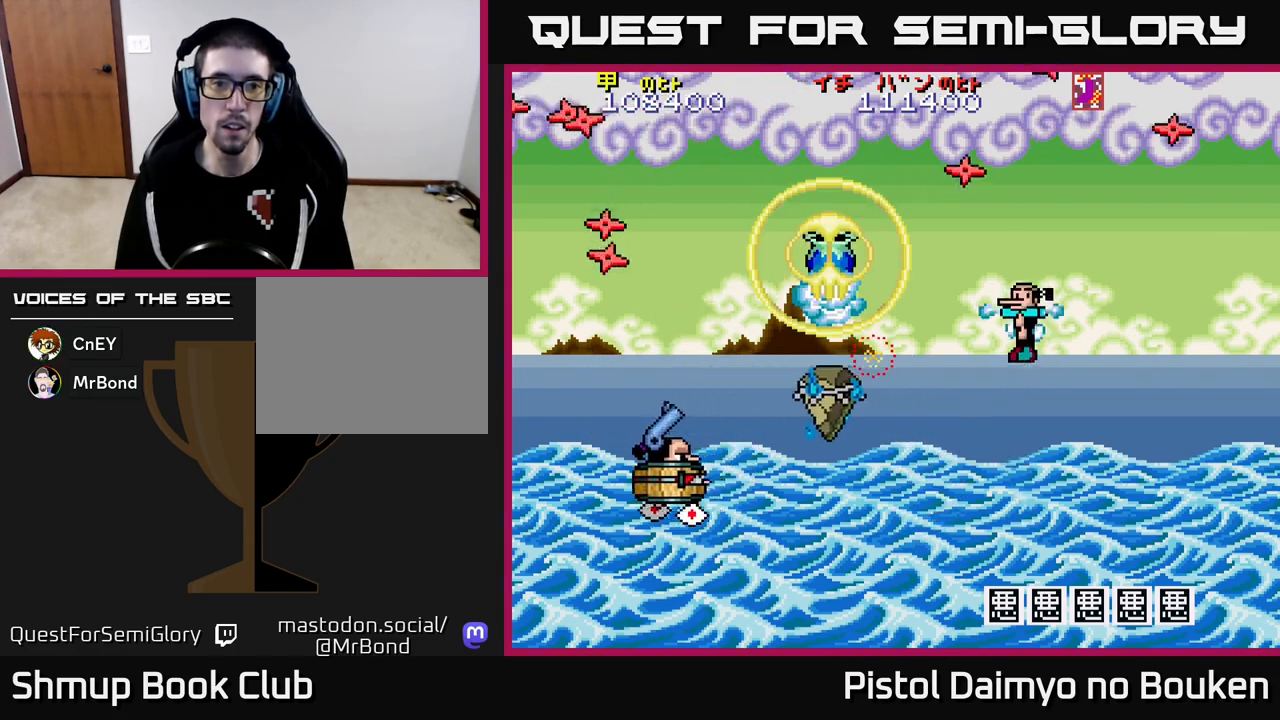
{"buttons": ["A", "DPAD_UP"], "left_stick": "center", "events": [[17, "DPAD_DOWN", "down"], [100, "DPAD_DOWN", "up"], [333, "DPAD_UP", "down"]]}
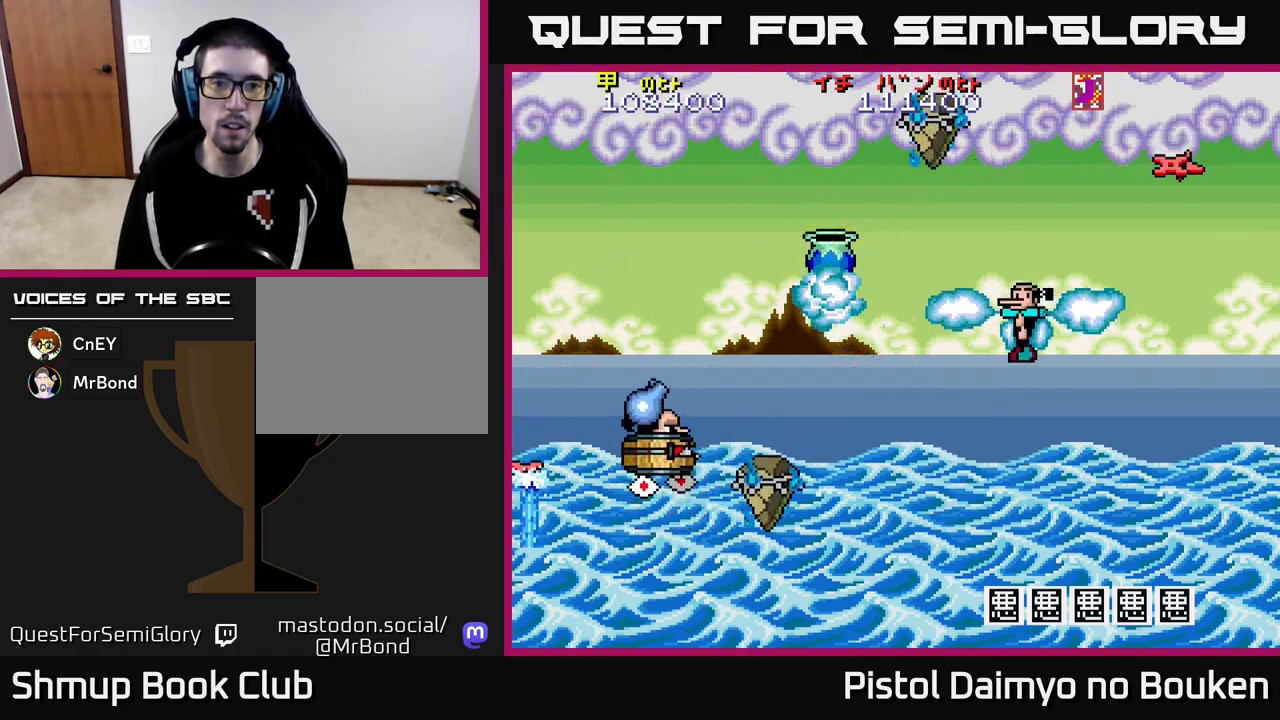
{"buttons": ["A"], "left_stick": "center"}
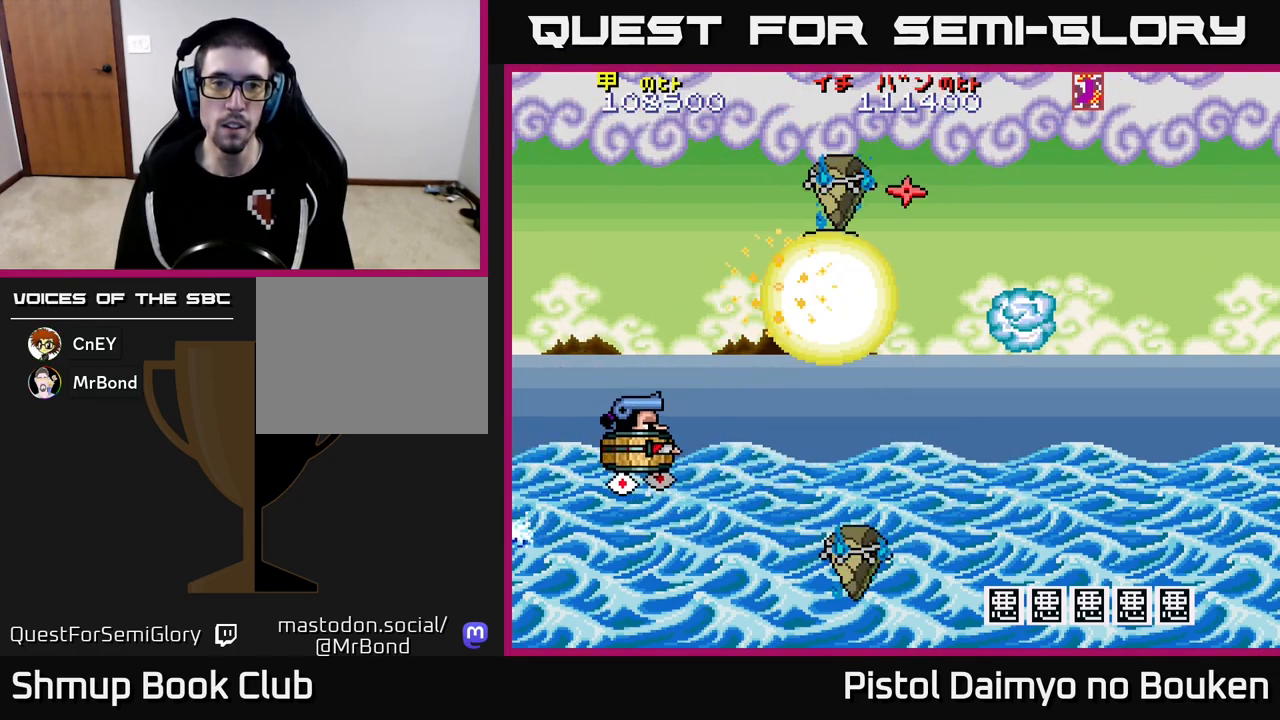
{"buttons": ["A", "DPAD_UP"], "left_stick": "center", "events": [[417, "DPAD_UP", "down"]]}
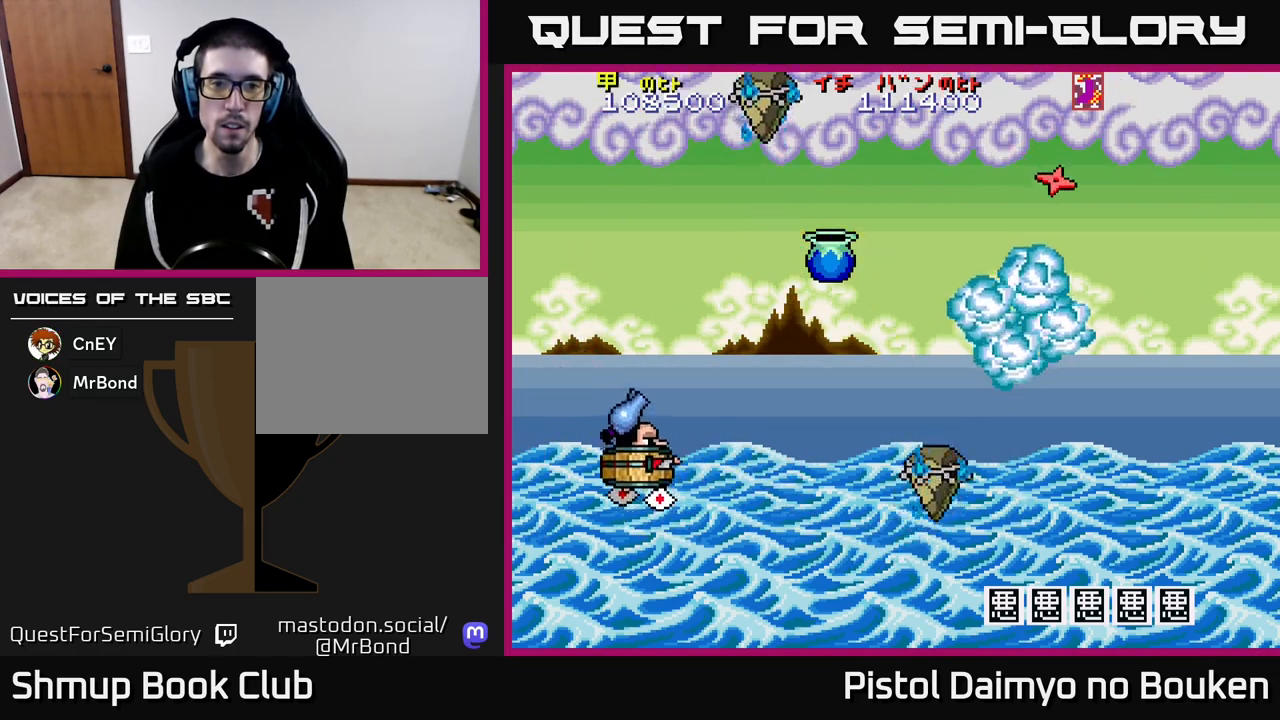
{"buttons": ["DPAD_LEFT"], "left_stick": "center", "events": [[17, "DPAD_RIGHT", "down"], [67, "DPAD_UP", "up"], [133, "DPAD_DOWN", "down"], [383, "A", "up"], [433, "DPAD_RIGHT", "up"], [483, "DPAD_DOWN", "up"], [483, "DPAD_LEFT", "down"]]}
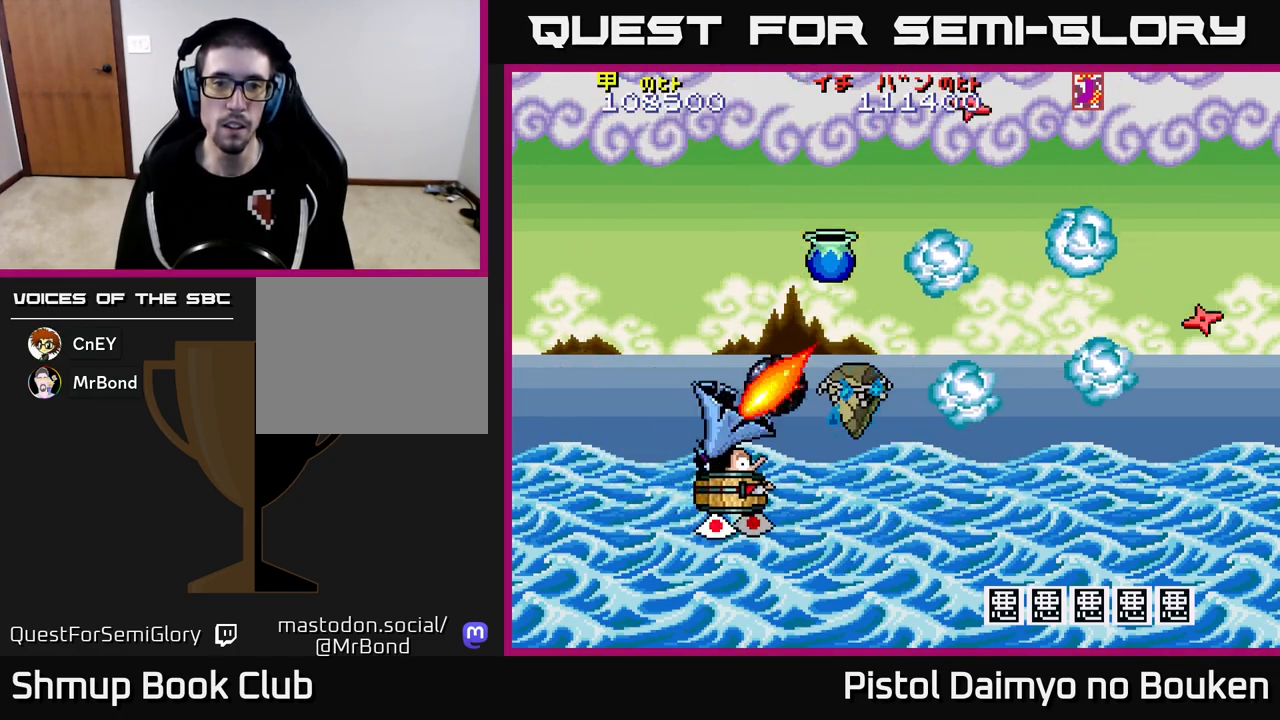
{"buttons": ["A", "DPAD_LEFT"], "left_stick": "center", "events": [[17, "A", "down"], [50, "DPAD_UP", "down"], [500, "DPAD_UP", "up"]]}
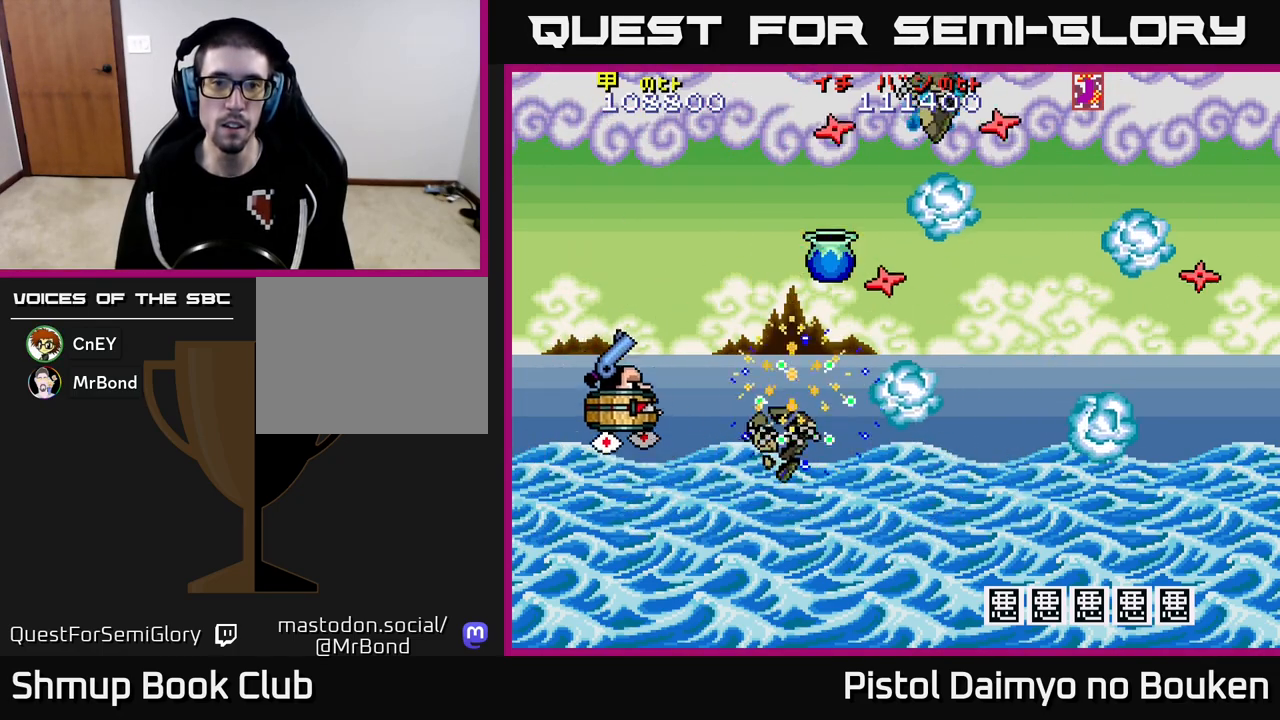
{"buttons": ["A", "DPAD_DOWN", "DPAD_RIGHT"], "left_stick": "center", "events": [[50, "DPAD_LEFT", "up"], [117, "DPAD_RIGHT", "down"], [167, "DPAD_DOWN", "down"]]}
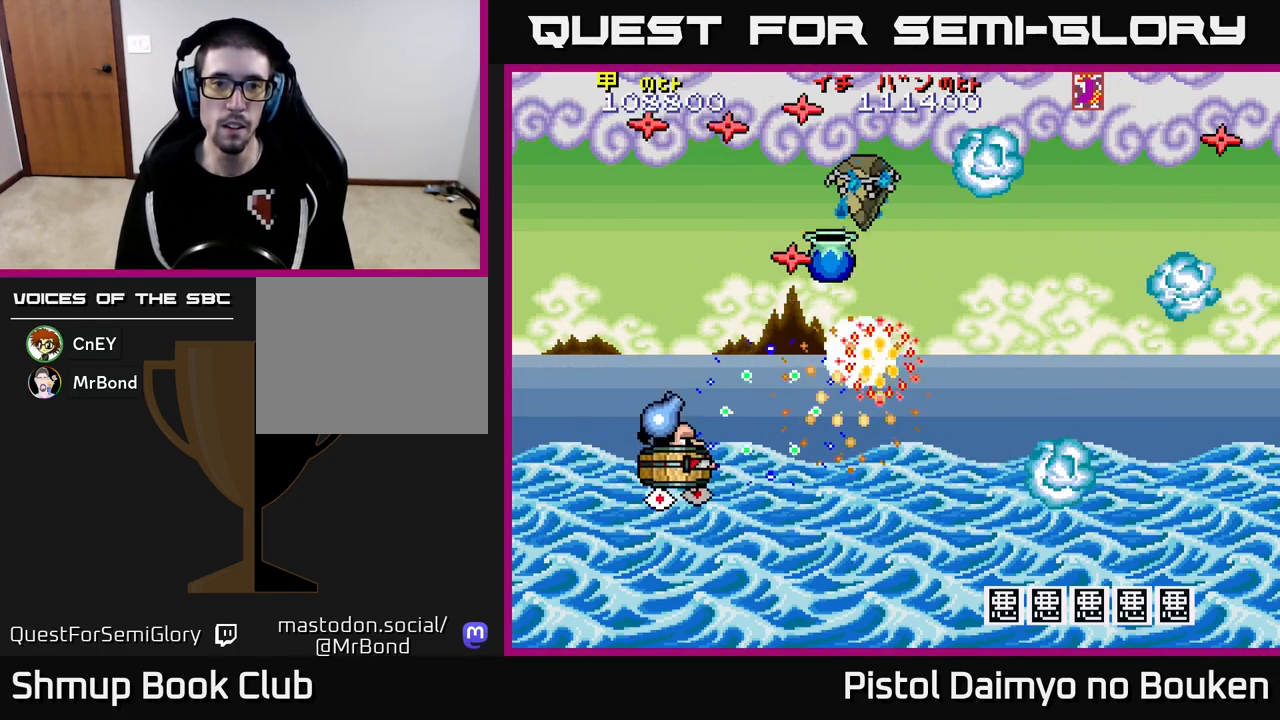
{"buttons": ["A", "DPAD_RIGHT"], "left_stick": "center", "events": [[83, "DPAD_DOWN", "up"], [117, "A", "up"], [217, "A", "down"]]}
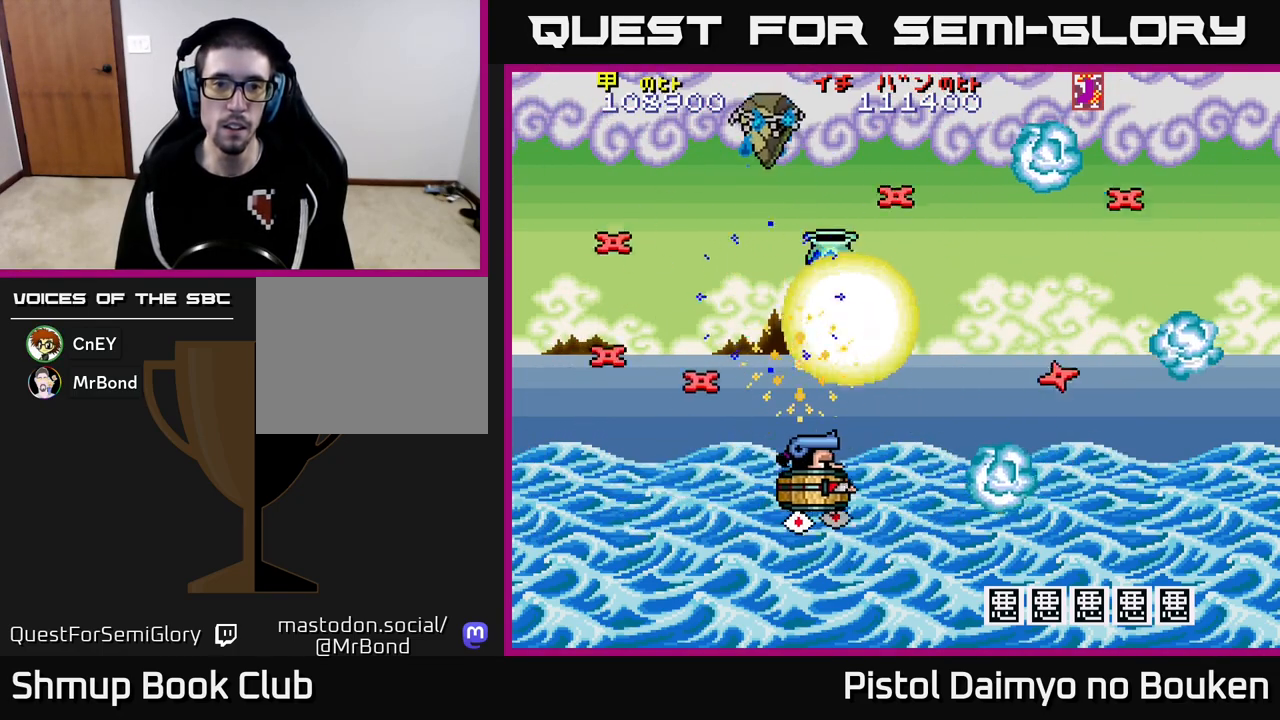
{"buttons": ["A", "DPAD_DOWN", "DPAD_RIGHT"], "left_stick": "center", "events": [[33, "DPAD_RIGHT", "up"], [67, "DPAD_UP", "down"], [83, "DPAD_LEFT", "down"], [333, "DPAD_UP", "up"], [417, "DPAD_DOWN", "down"], [417, "DPAD_LEFT", "up"], [467, "DPAD_RIGHT", "down"]]}
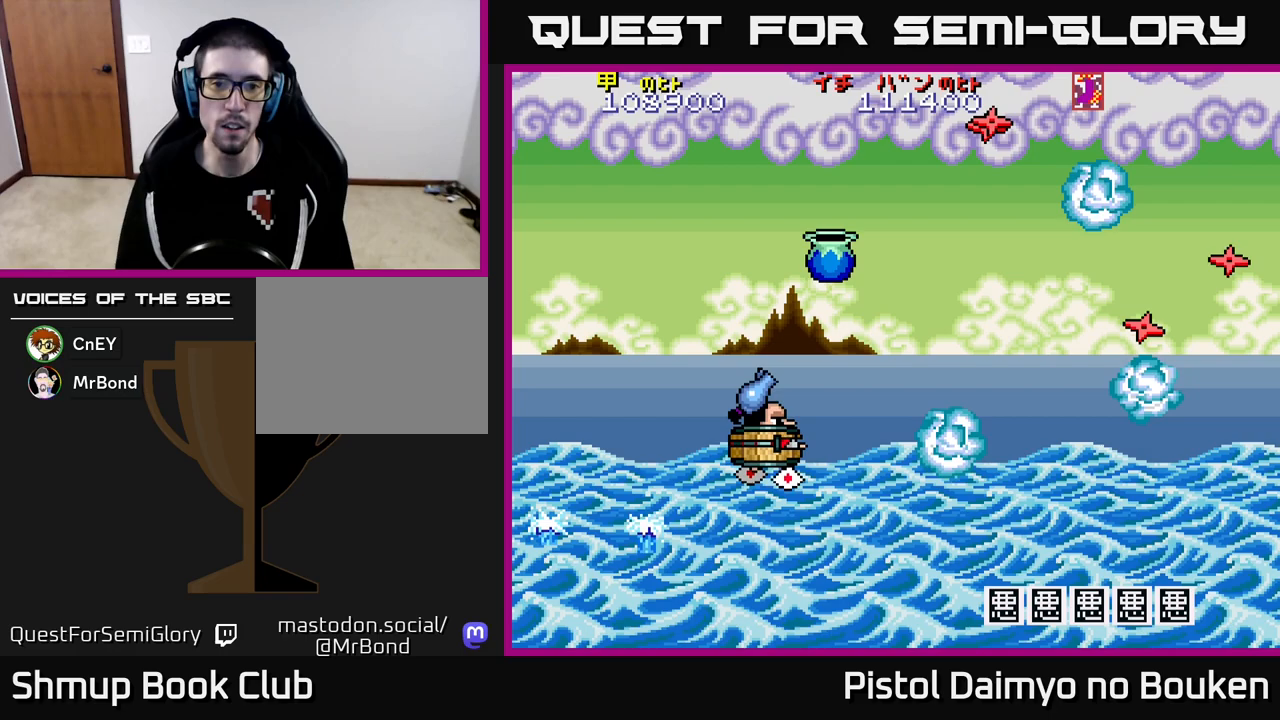
{"buttons": ["A", "DPAD_UP"], "left_stick": "center", "events": [[283, "A", "up"], [283, "DPAD_RIGHT", "up"], [300, "DPAD_DOWN", "up"], [333, "DPAD_LEFT", "down"], [383, "A", "down"], [433, "DPAD_UP", "down"], [483, "DPAD_LEFT", "up"]]}
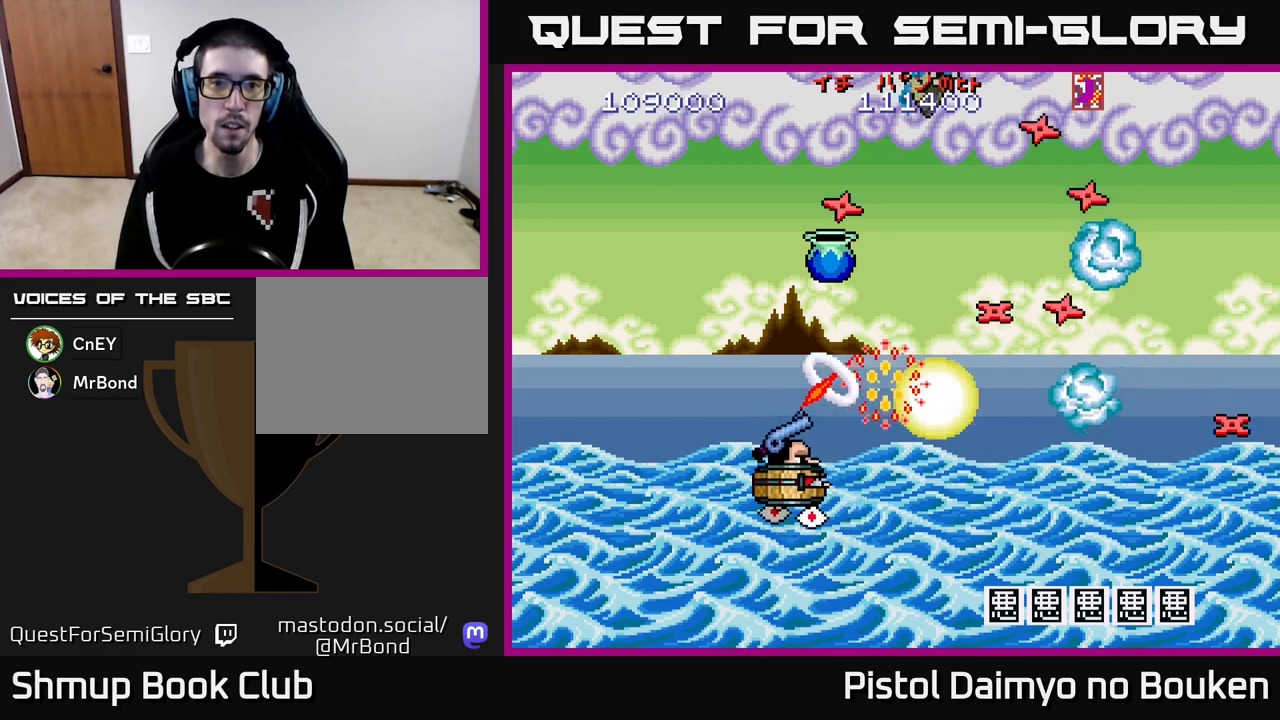
{"buttons": ["A"], "left_stick": "center", "events": [[17, "DPAD_RIGHT", "down"], [33, "DPAD_UP", "up"], [383, "DPAD_RIGHT", "up"]]}
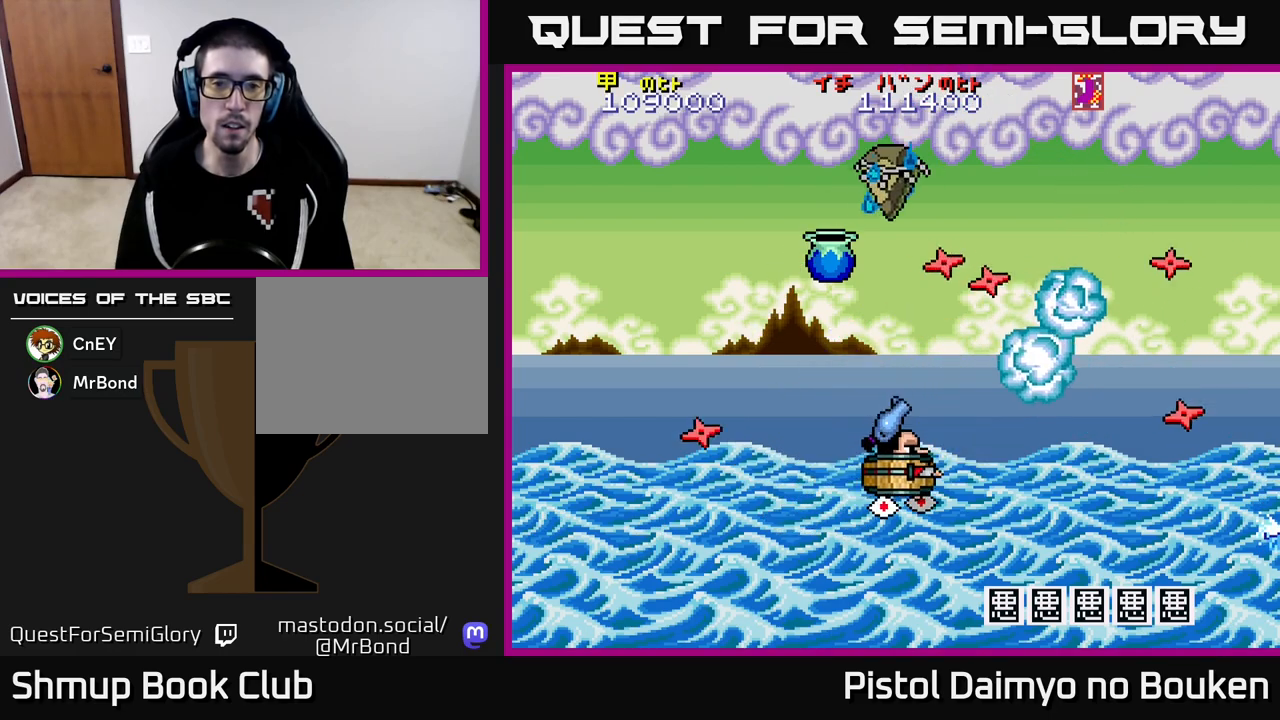
{"buttons": ["DPAD_UP", "DPAD_LEFT"], "left_stick": "center", "events": [[217, "DPAD_RIGHT", "down"], [267, "DPAD_UP", "down"], [400, "DPAD_RIGHT", "up"], [433, "A", "up"], [450, "DPAD_LEFT", "down"]]}
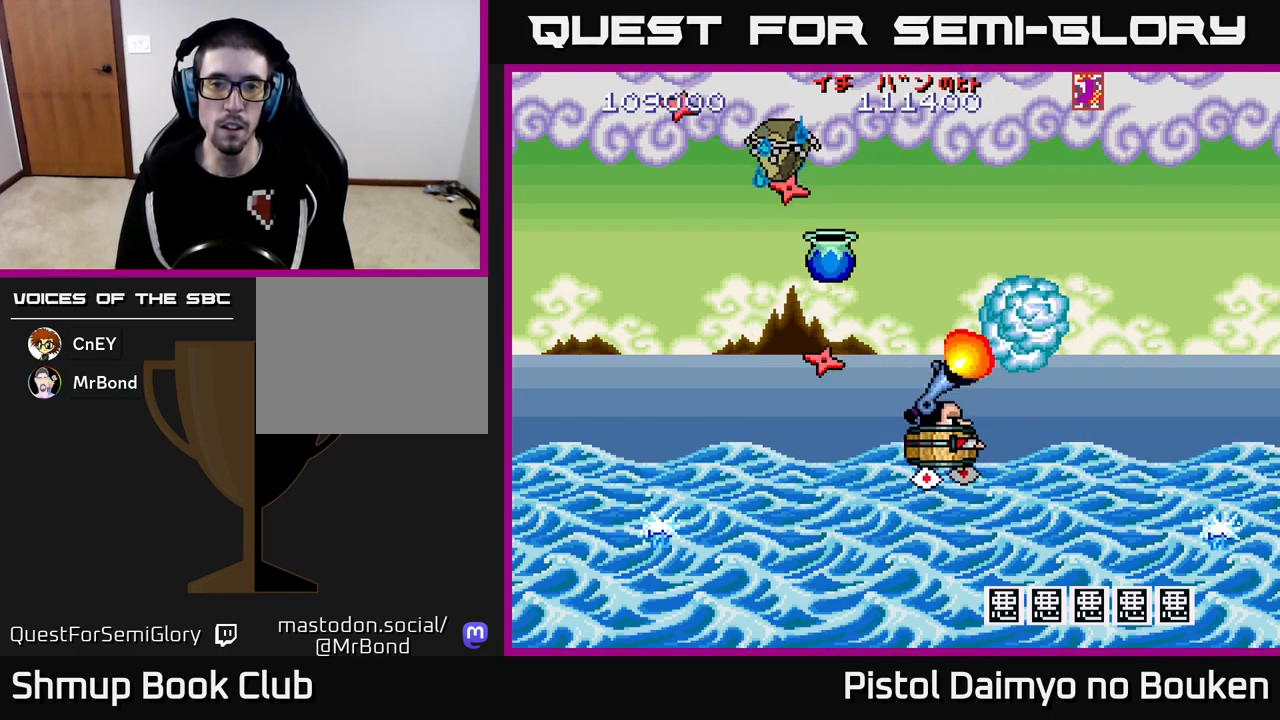
{"buttons": ["A", "DPAD_LEFT"], "left_stick": "center", "events": [[33, "A", "down"], [83, "DPAD_UP", "up"], [133, "DPAD_LEFT", "up"], [250, "DPAD_LEFT", "down"]]}
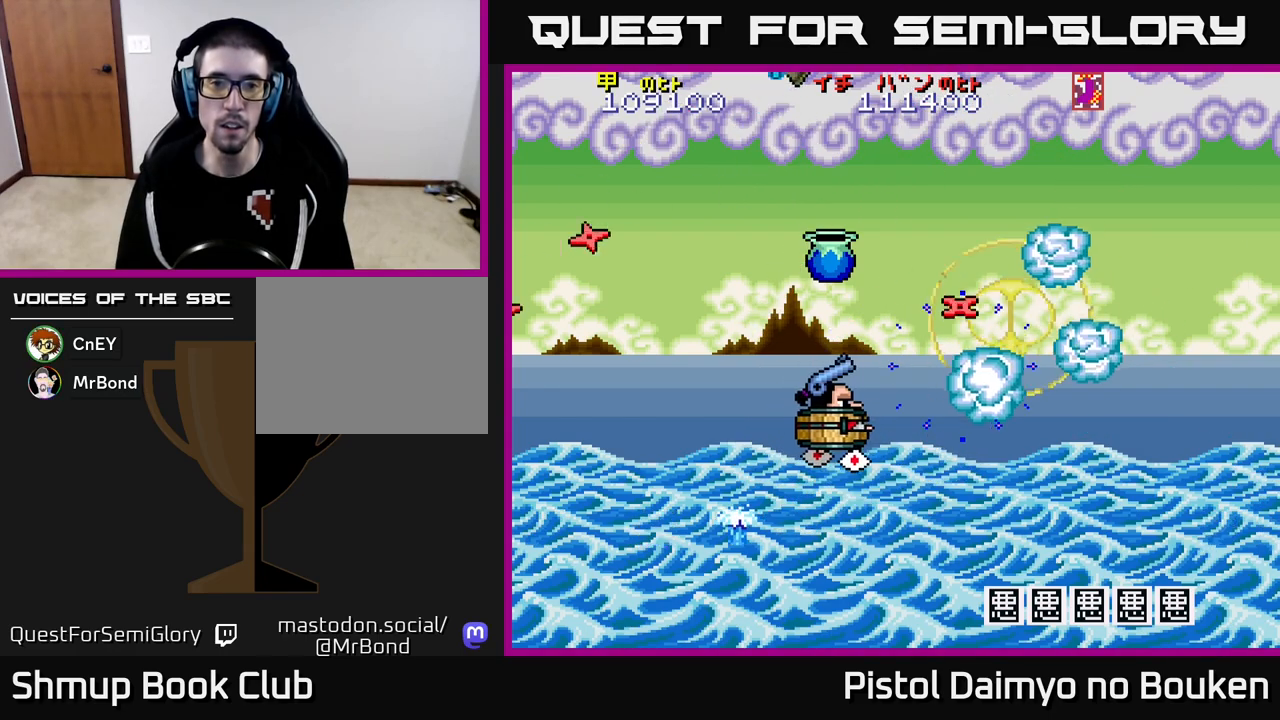
{"buttons": ["DPAD_UP"], "left_stick": "center", "events": [[50, "DPAD_UP", "down"], [300, "DPAD_UP", "up"], [317, "DPAD_LEFT", "up"], [417, "DPAD_RIGHT", "down"], [500, "A", "up"], [500, "DPAD_RIGHT", "up"], [500, "DPAD_UP", "down"]]}
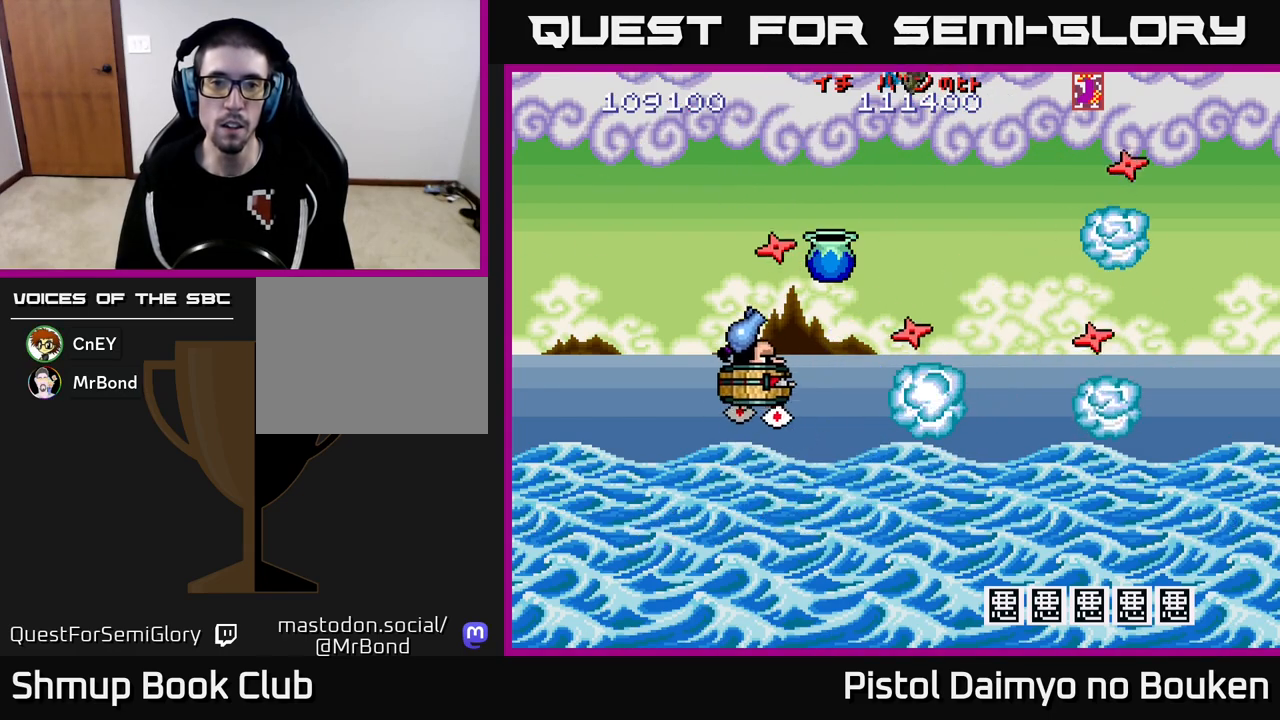
{"buttons": ["A", "DPAD_DOWN"], "left_stick": "center", "events": [[83, "DPAD_UP", "up"], [100, "A", "down"], [117, "DPAD_DOWN", "down"], [367, "DPAD_LEFT", "down"], [500, "DPAD_LEFT", "up"]]}
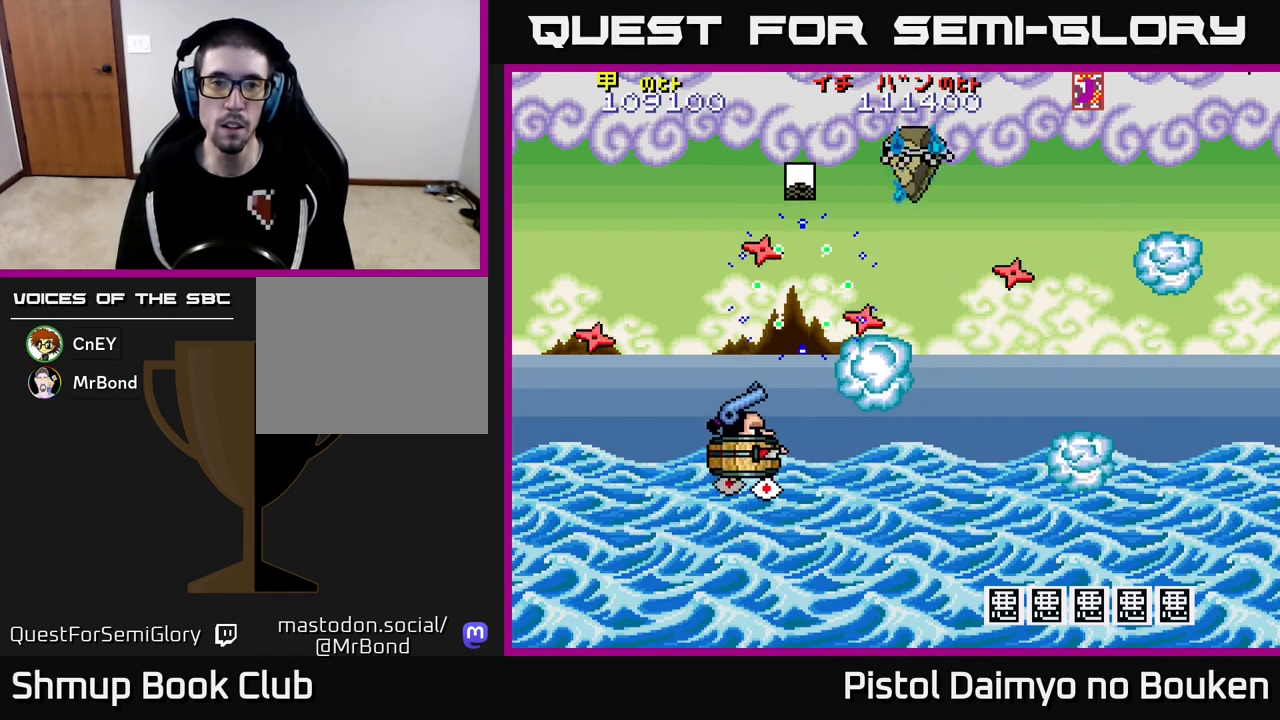
{"buttons": ["A", "DPAD_UP", "DPAD_RIGHT"], "left_stick": "center", "events": [[100, "DPAD_DOWN", "up"], [400, "DPAD_UP", "down"], [483, "DPAD_RIGHT", "down"]]}